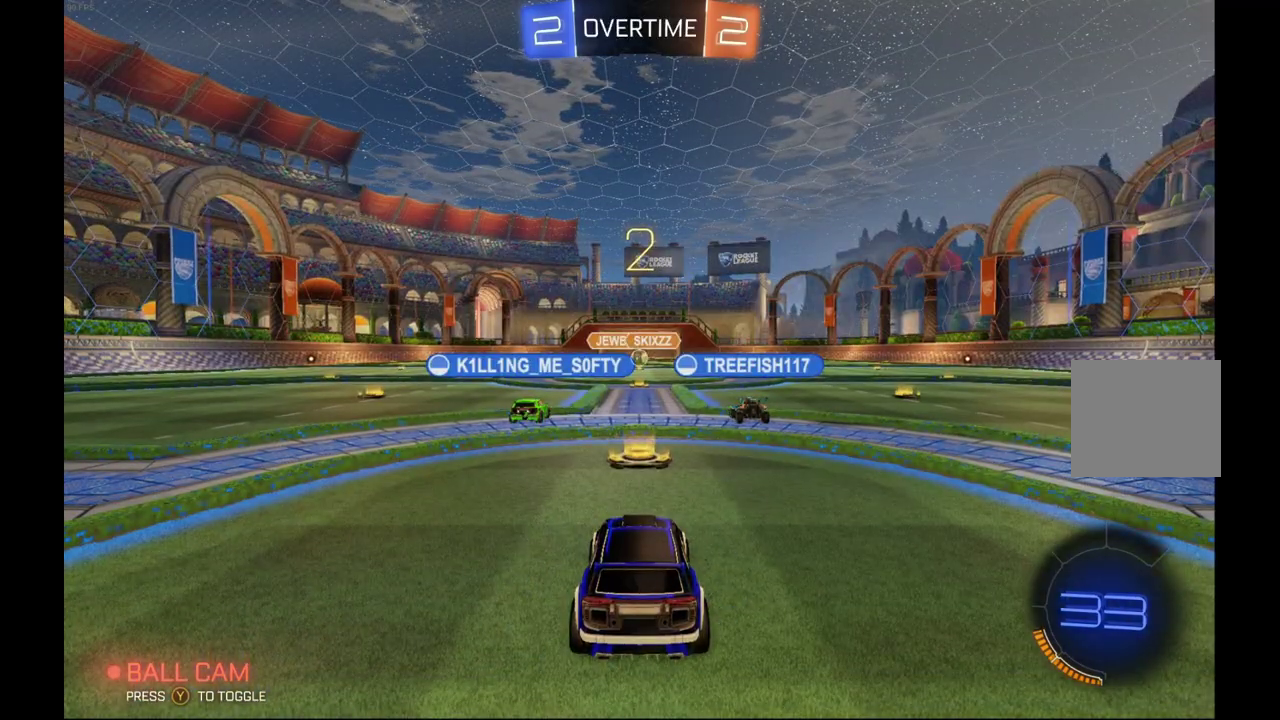
Gameplay with a controller (Xbox layout); each line is a JSON object with the inputs held at the frame after it. "events" lists button and stick changes between this image and that frame as [ms after this image, input, new state], when the widget could be followed in between. This overlay highlights the sticks when they move; stick clicks (L3) are not distinguishable. Not read: L3 R3.
{"buttons": ["R2"], "left_stick": "center", "events": []}
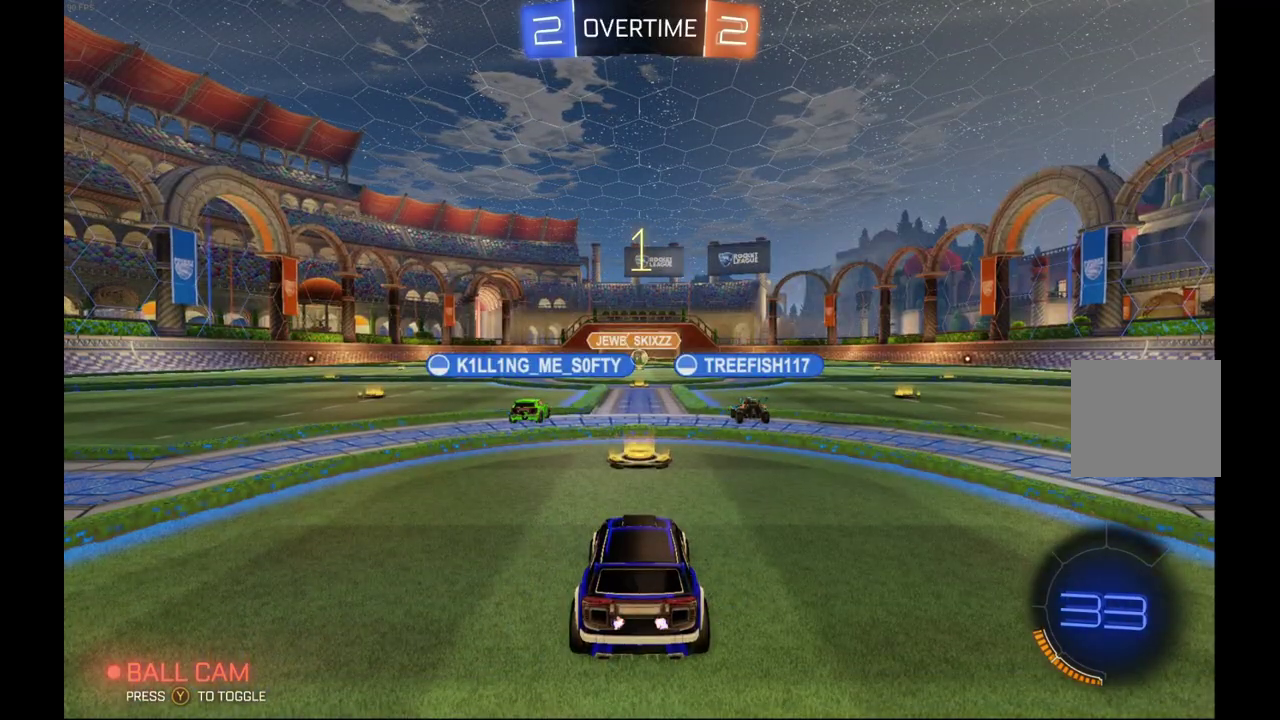
{"buttons": ["R2"], "left_stick": "center", "events": []}
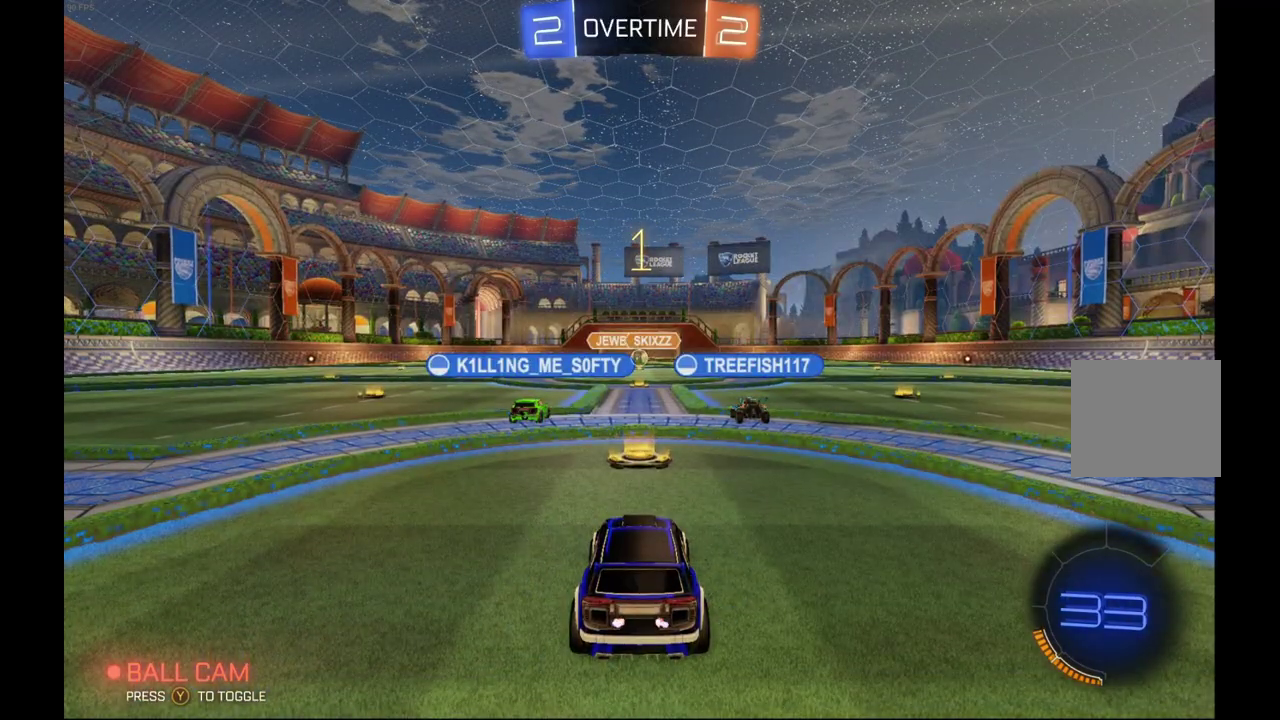
{"buttons": ["R2"], "left_stick": "center", "events": []}
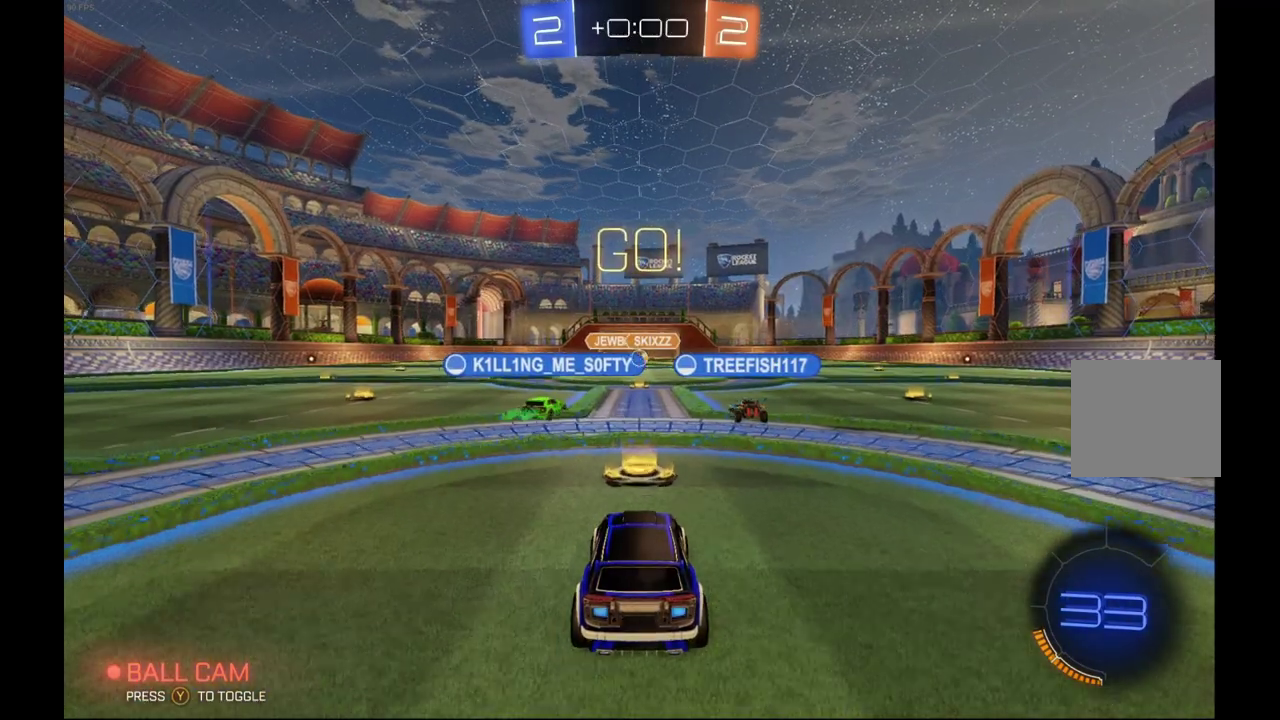
{"buttons": ["R2"], "left_stick": "left", "events": [[333, "left_stick", "left"]]}
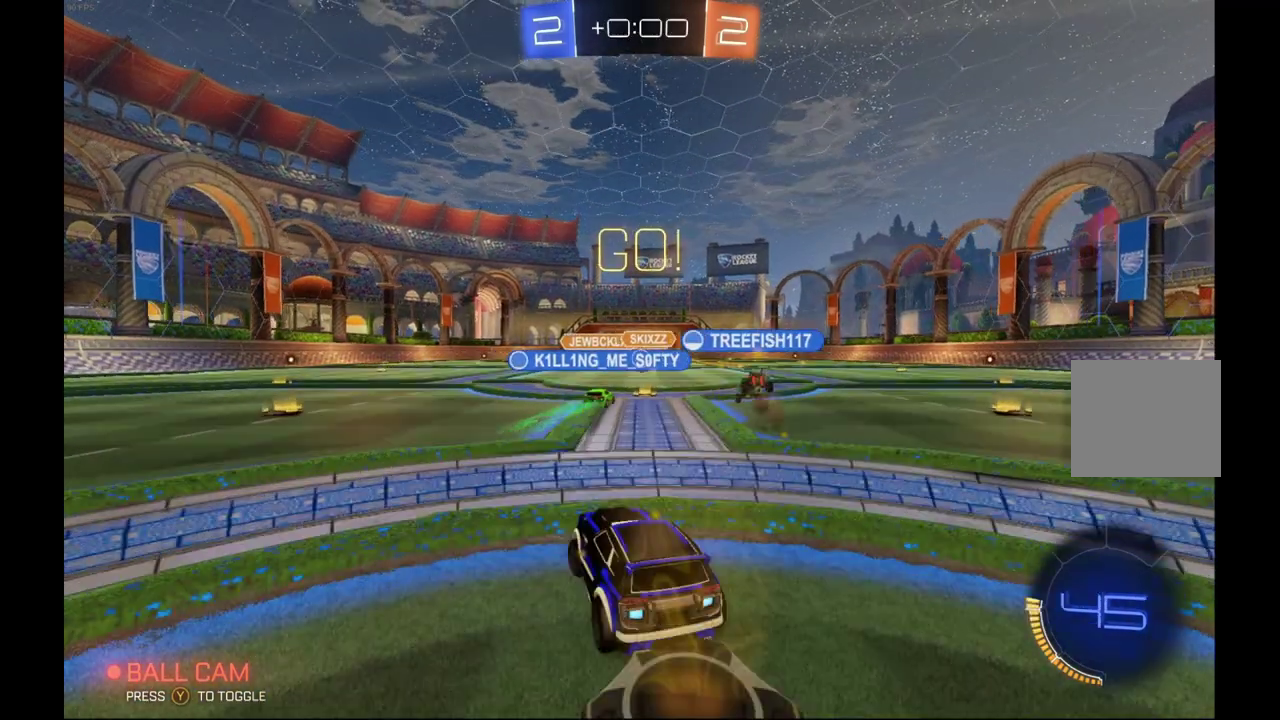
{"buttons": ["B", "R2"], "left_stick": "left", "events": [[300, "B", "down"], [300, "Y", "down"], [467, "Y", "up"]]}
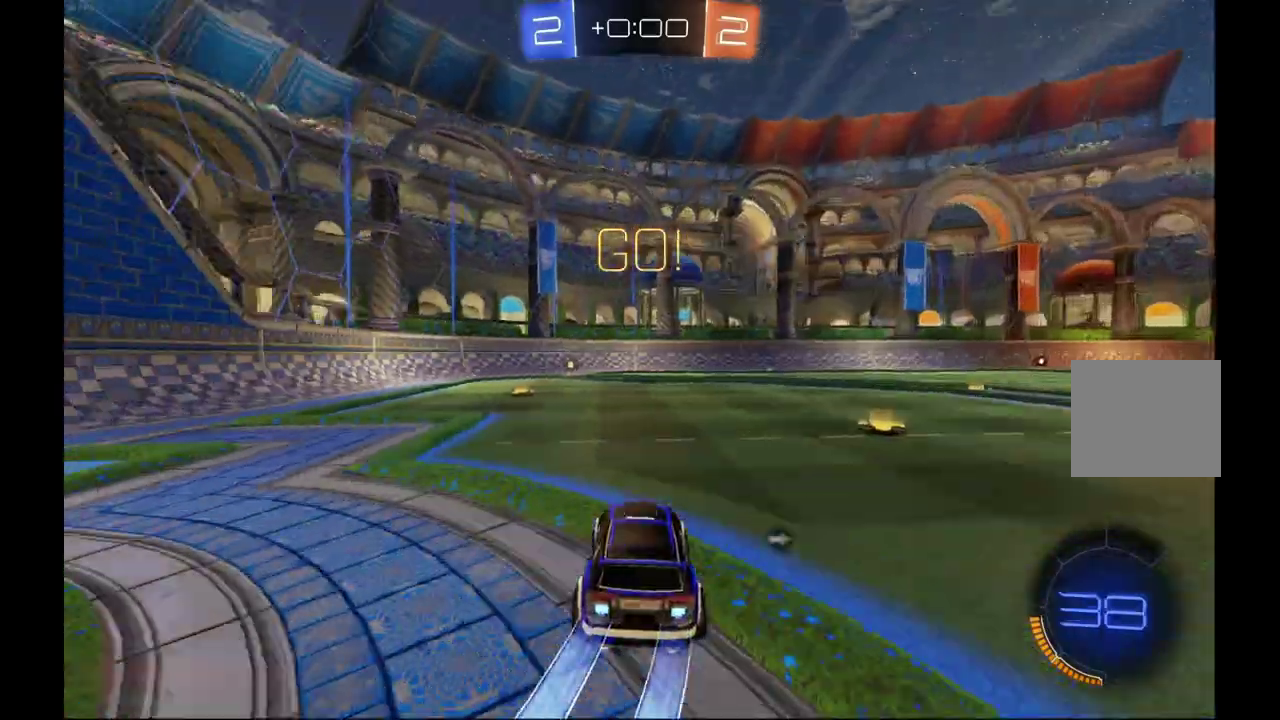
{"buttons": ["B", "R2"], "left_stick": "center", "events": [[33, "left_stick", "center"]]}
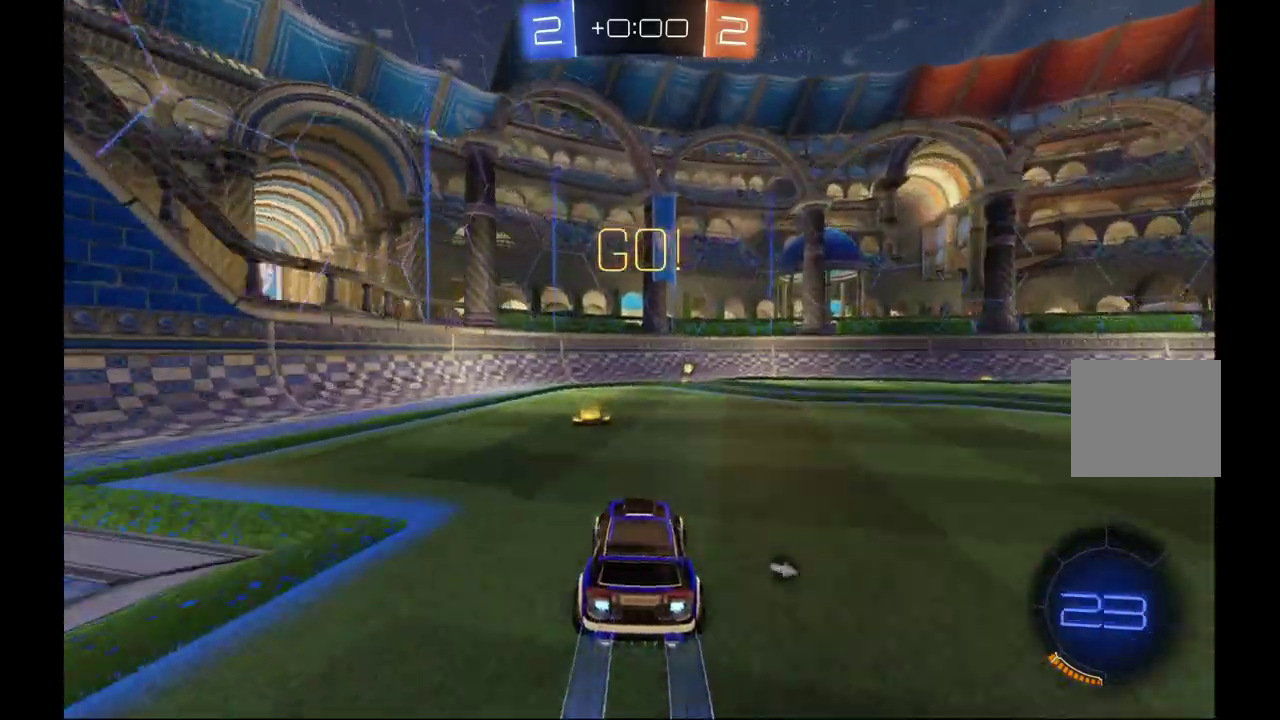
{"buttons": ["R2"], "left_stick": "right", "events": [[33, "Y", "down"], [167, "Y", "up"], [367, "B", "up"], [500, "left_stick", "right"]]}
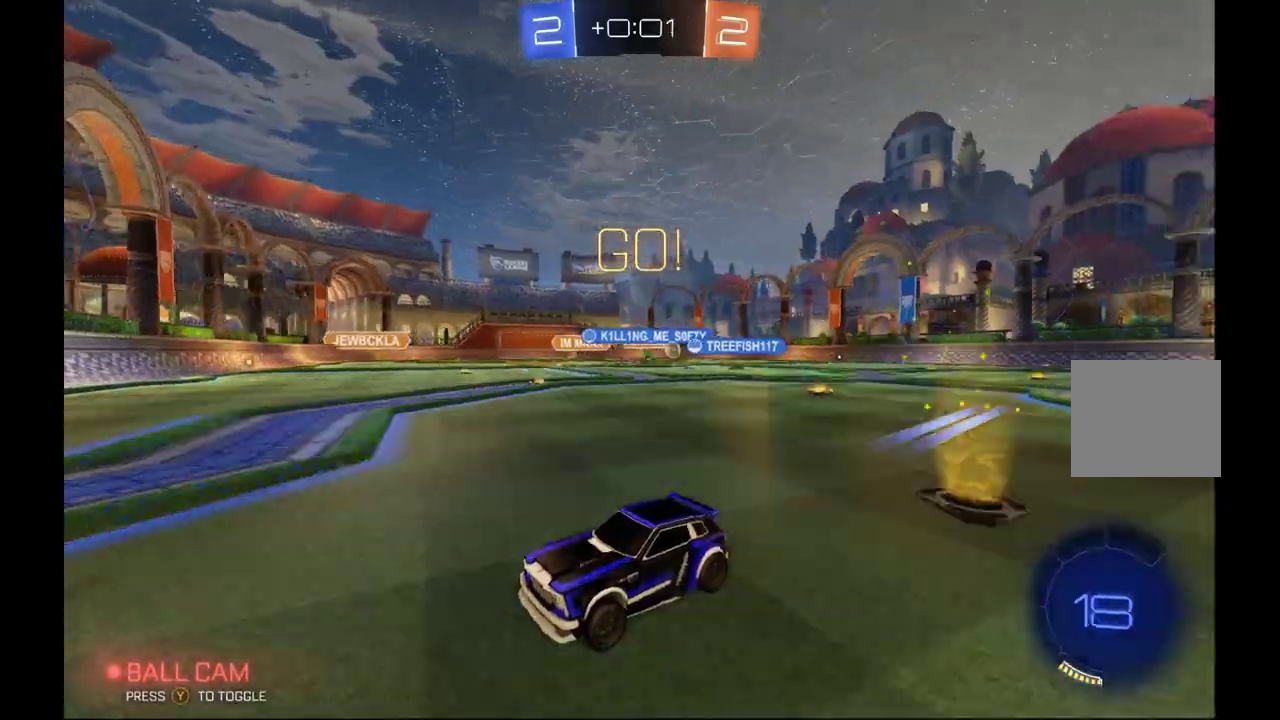
{"buttons": ["R2"], "left_stick": "right", "events": [[100, "left_stick", "center"], [233, "X", "down"], [233, "left_stick", "right"], [367, "X", "up"]]}
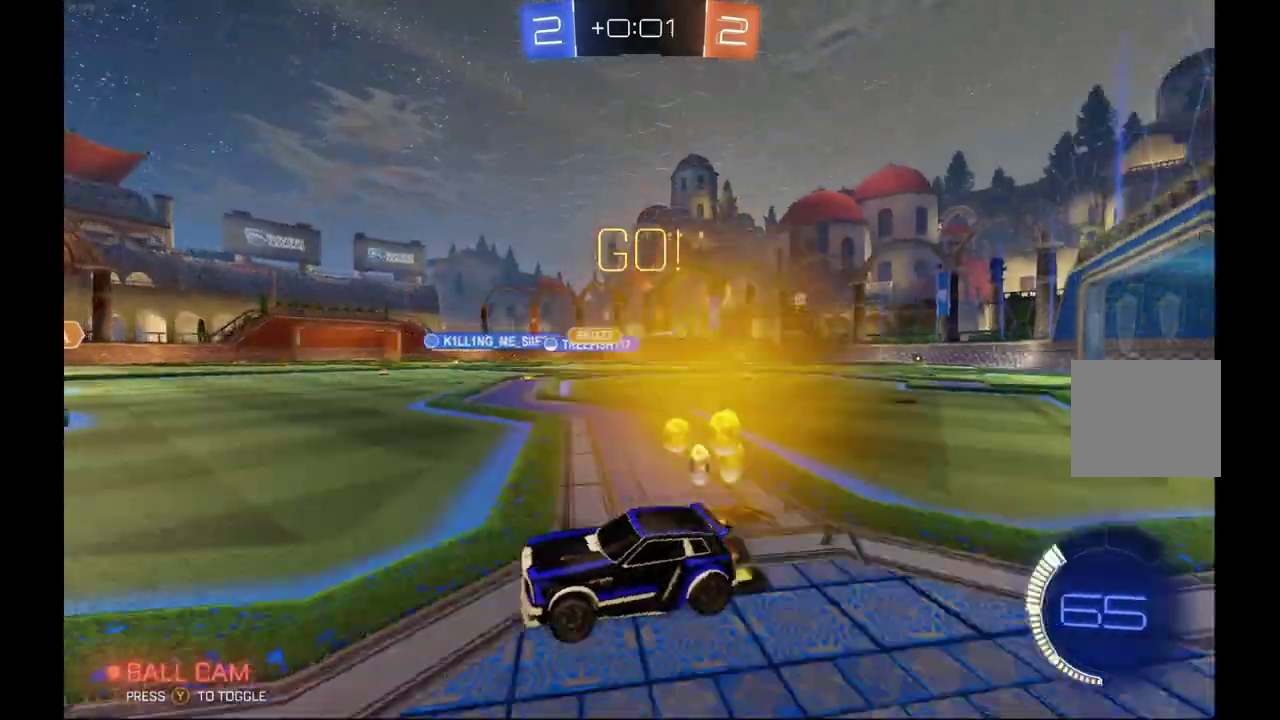
{"buttons": ["R2"], "left_stick": "right", "events": []}
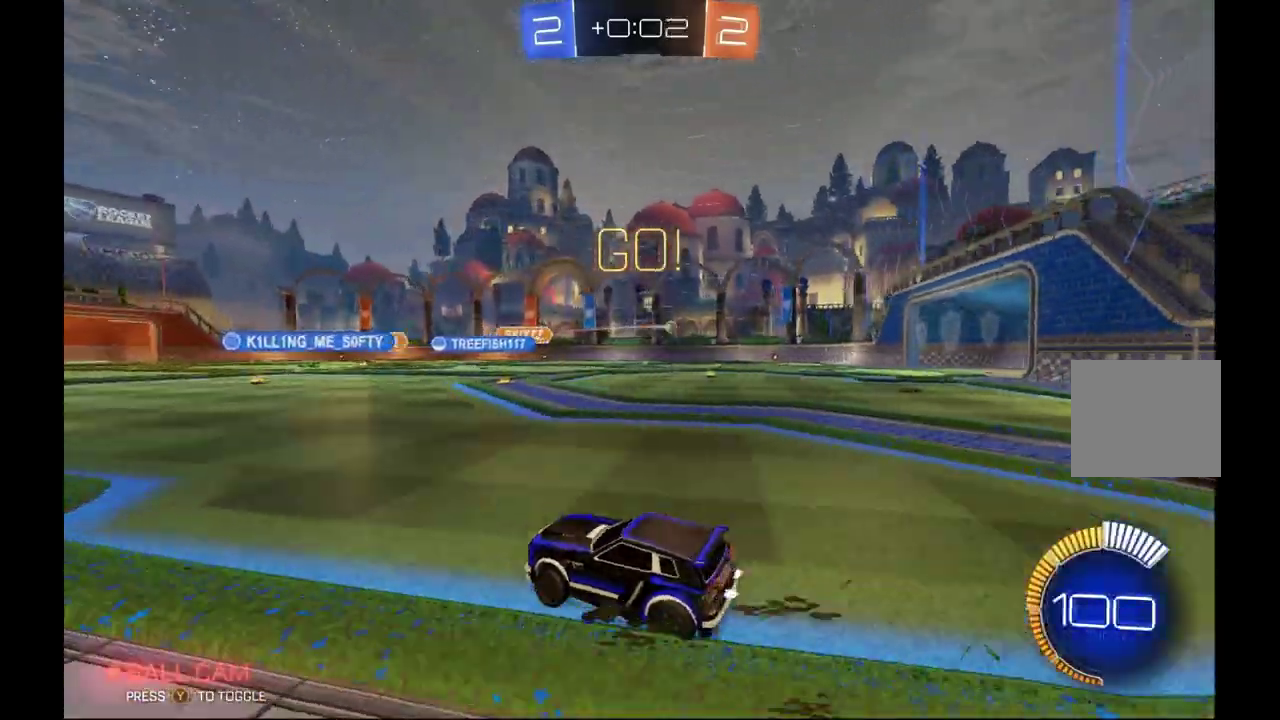
{"buttons": ["R2"], "left_stick": "right", "events": []}
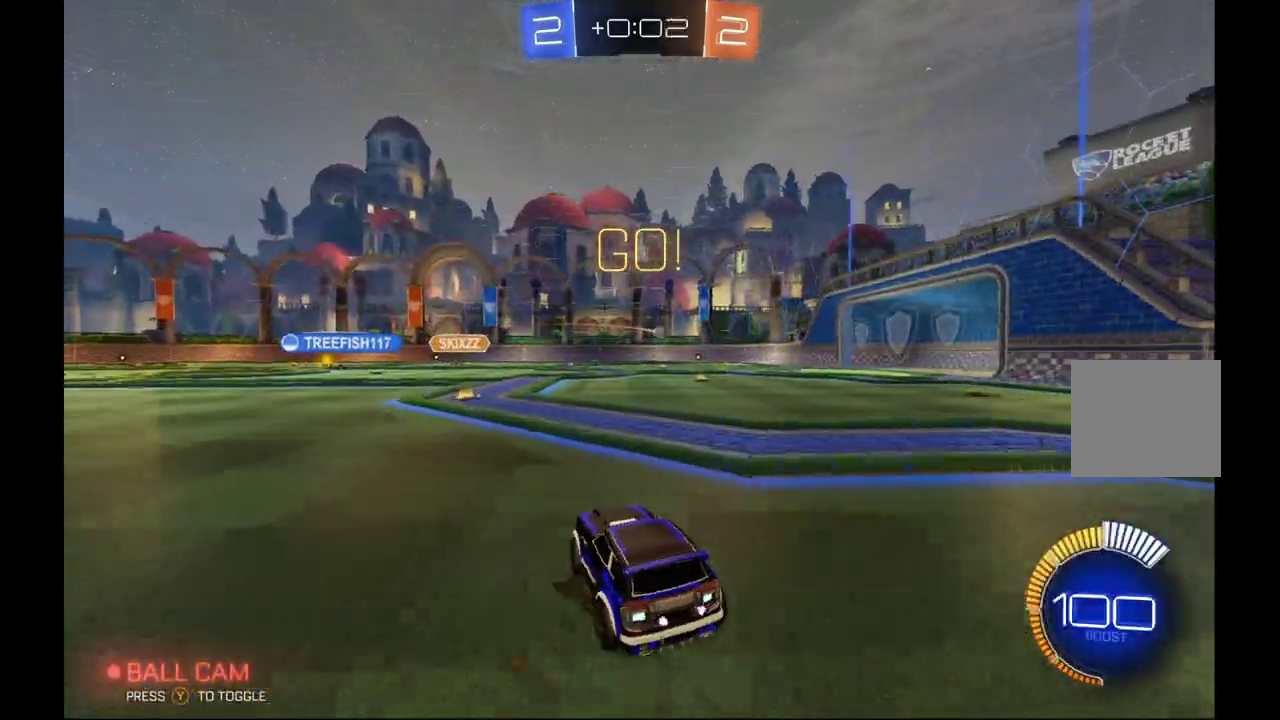
{"buttons": ["B", "R2"], "left_stick": "center", "events": [[233, "B", "down"], [433, "left_stick", "center"]]}
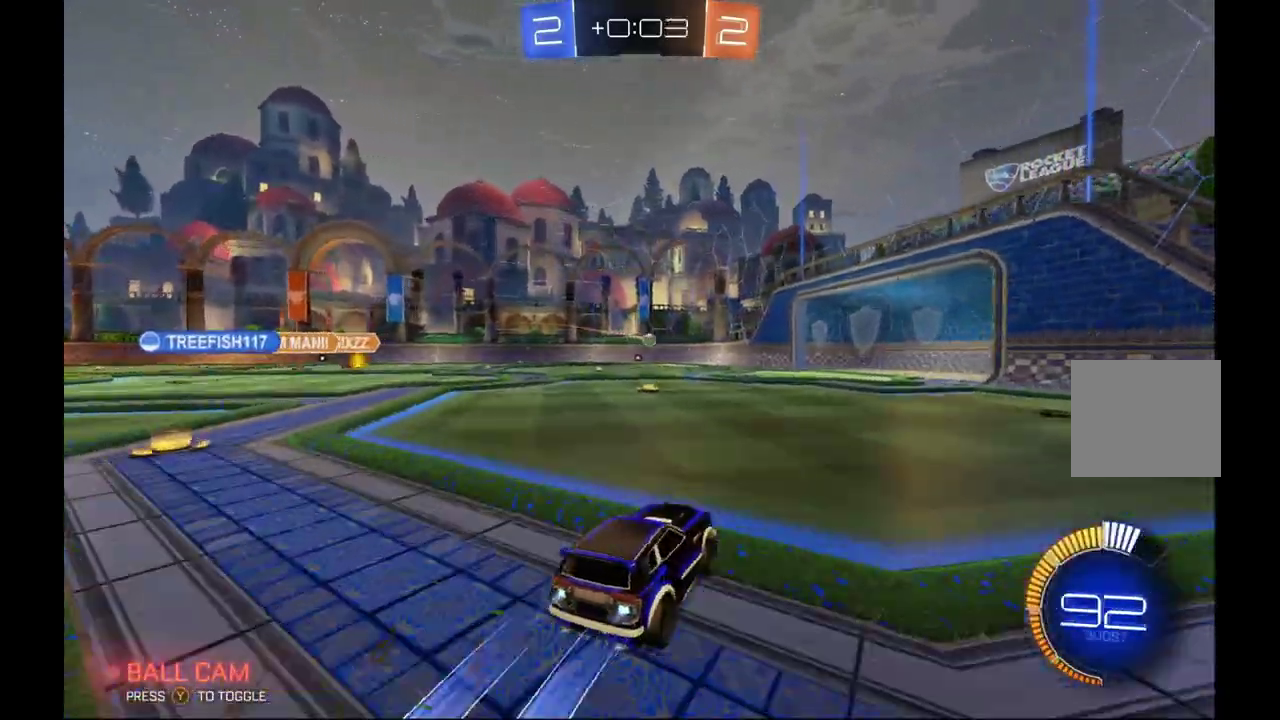
{"buttons": ["R2"], "left_stick": "left", "events": [[433, "left_stick", "left"], [500, "B", "up"]]}
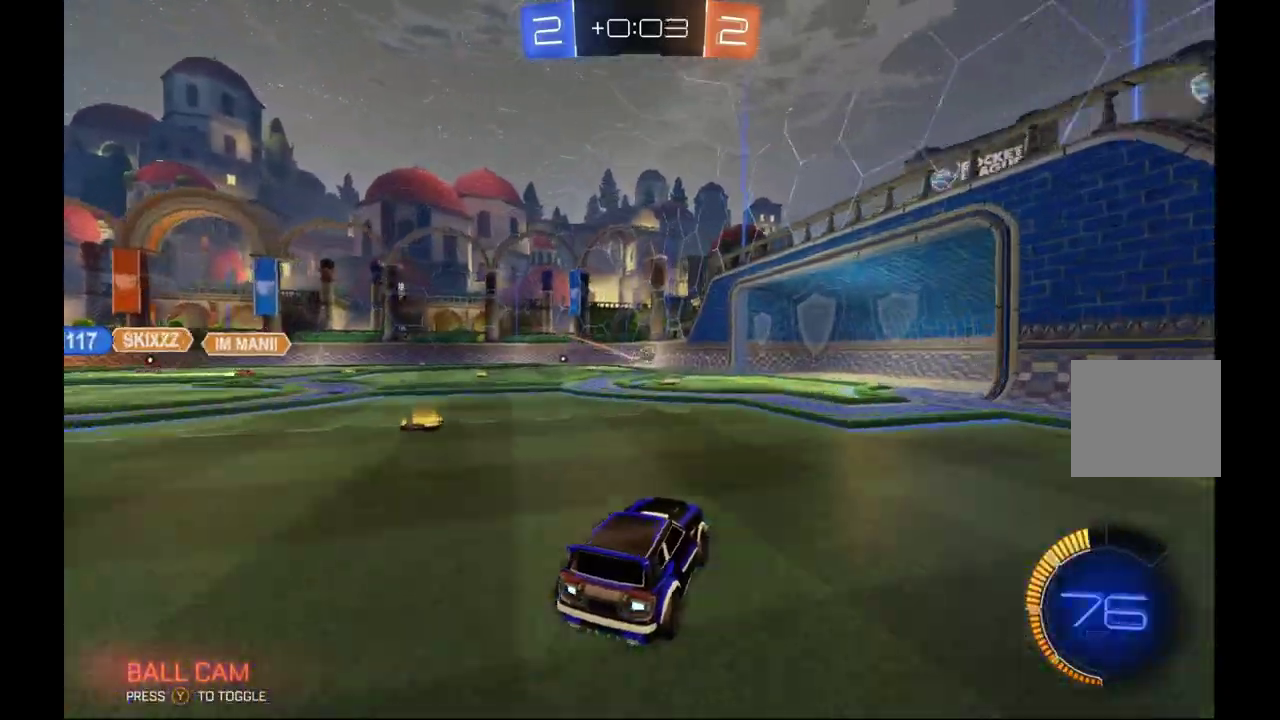
{"buttons": ["R2"], "left_stick": "center", "events": [[200, "R2", "up"], [200, "left_stick", "center"], [333, "left_stick", "left"], [400, "R2", "down"], [433, "left_stick", "center"]]}
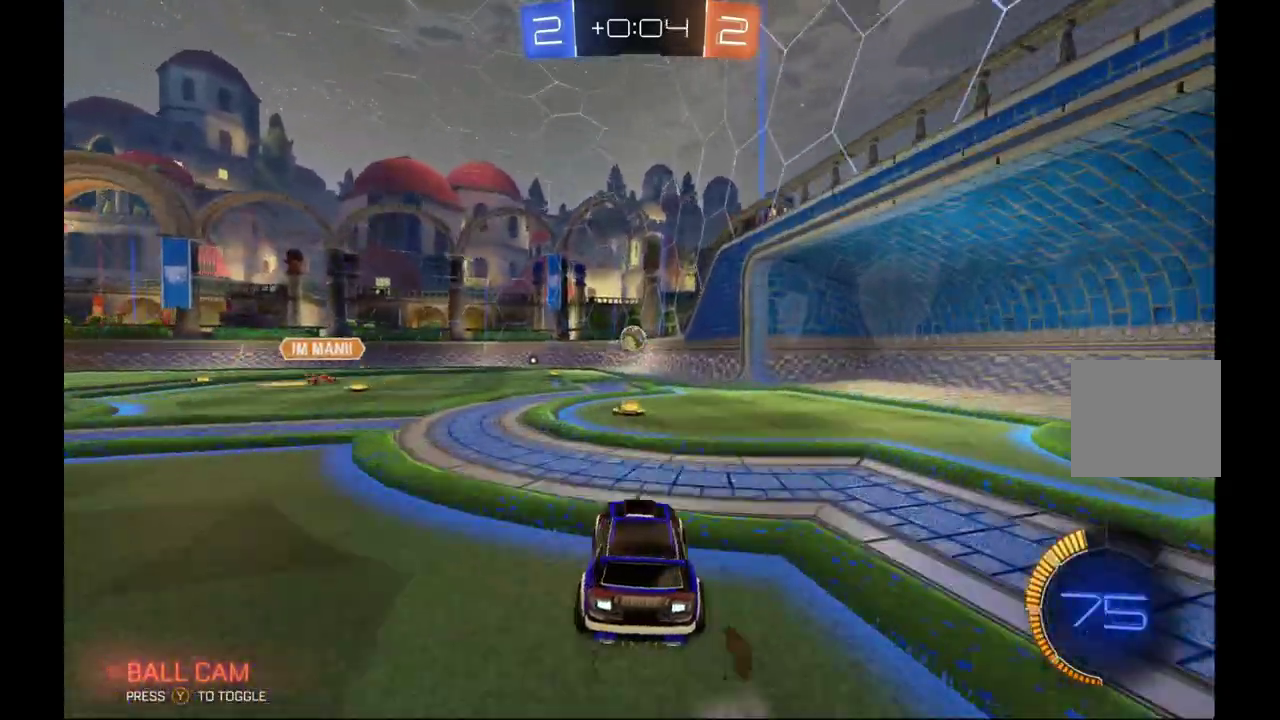
{"buttons": ["B", "R2"], "left_stick": "center", "events": [[133, "B", "down"], [233, "A", "down"], [267, "R1", "down"], [333, "left_stick", "right"], [433, "R1", "up"], [467, "A", "up"], [500, "left_stick", "center"]]}
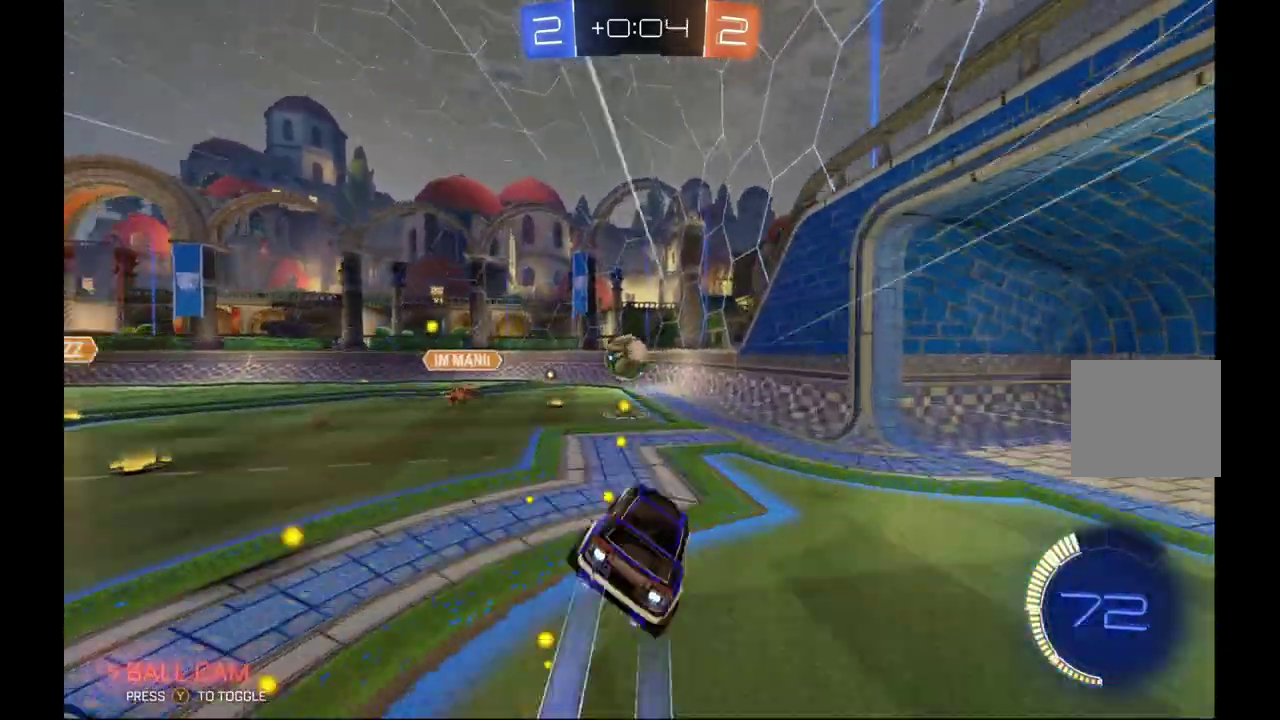
{"buttons": ["L1", "R2"], "left_stick": "up", "events": [[100, "L1", "down"], [100, "left_stick", "up-right"], [133, "A", "down"], [200, "left_stick", "up"], [300, "left_stick", "up-left"], [333, "A", "up"], [433, "left_stick", "up"], [500, "B", "up"]]}
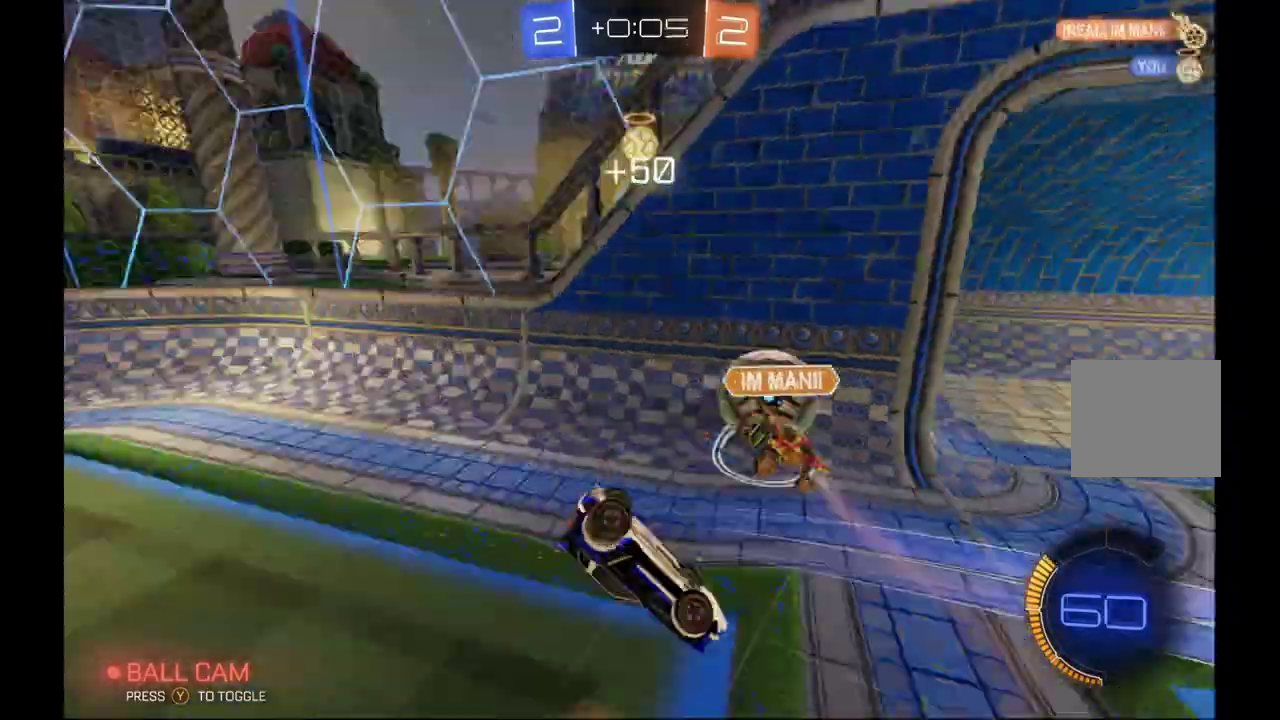
{"buttons": ["R2"], "left_stick": "left", "events": [[100, "left_stick", "center"], [200, "L1", "up"], [267, "left_stick", "left"], [367, "L1", "down"], [433, "L1", "up"]]}
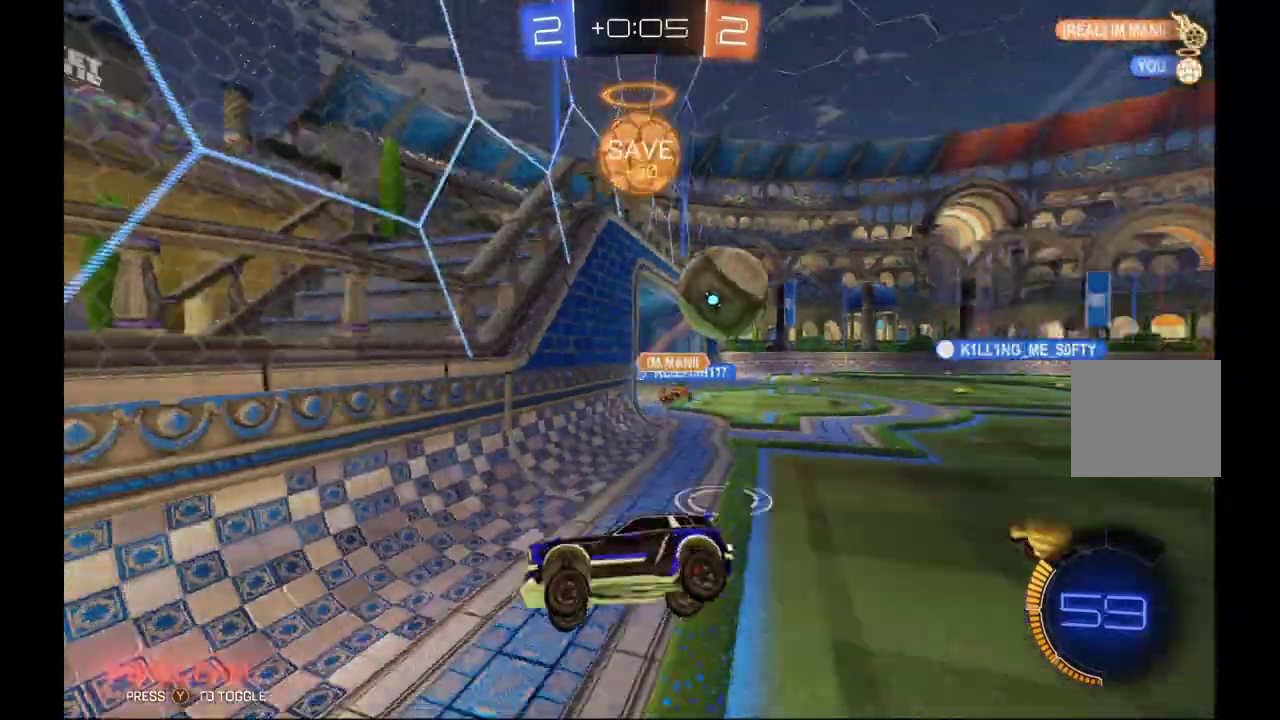
{"buttons": ["X", "R2"], "left_stick": "left", "events": [[200, "R2", "up"], [400, "R2", "down"], [433, "X", "down"]]}
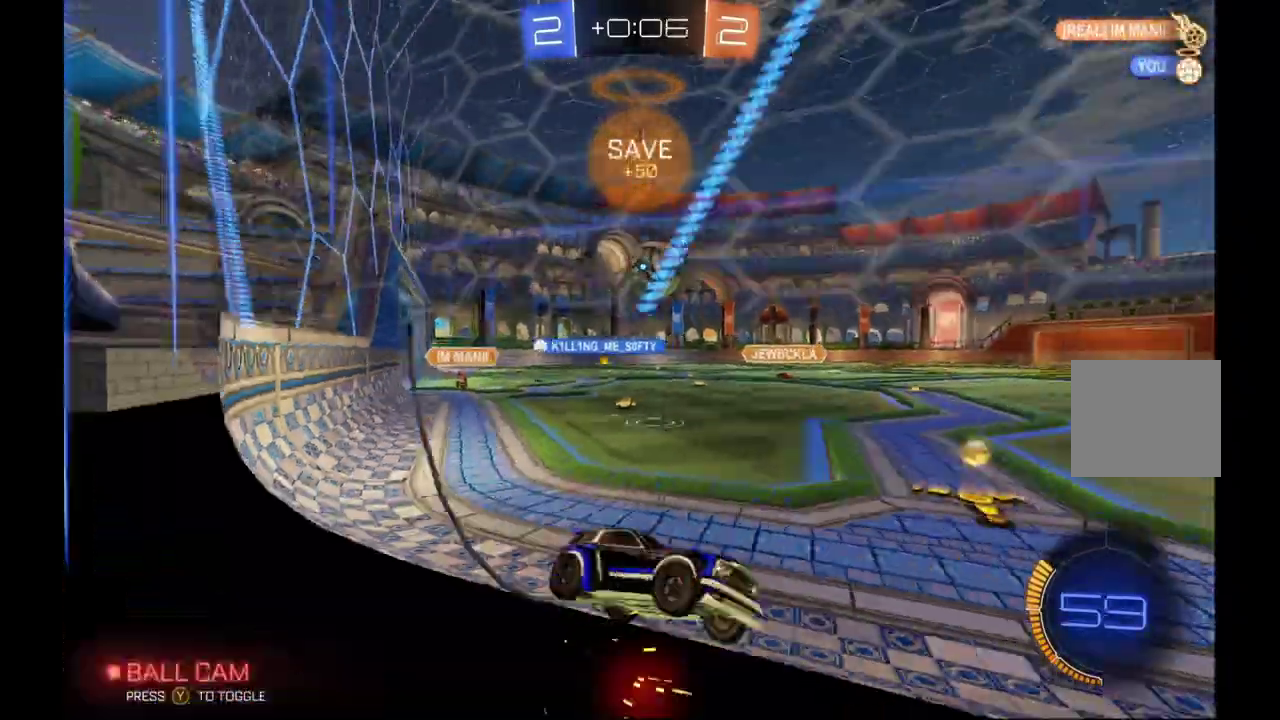
{"buttons": ["B", "R2"], "left_stick": "left", "events": [[67, "X", "up"], [500, "B", "down"]]}
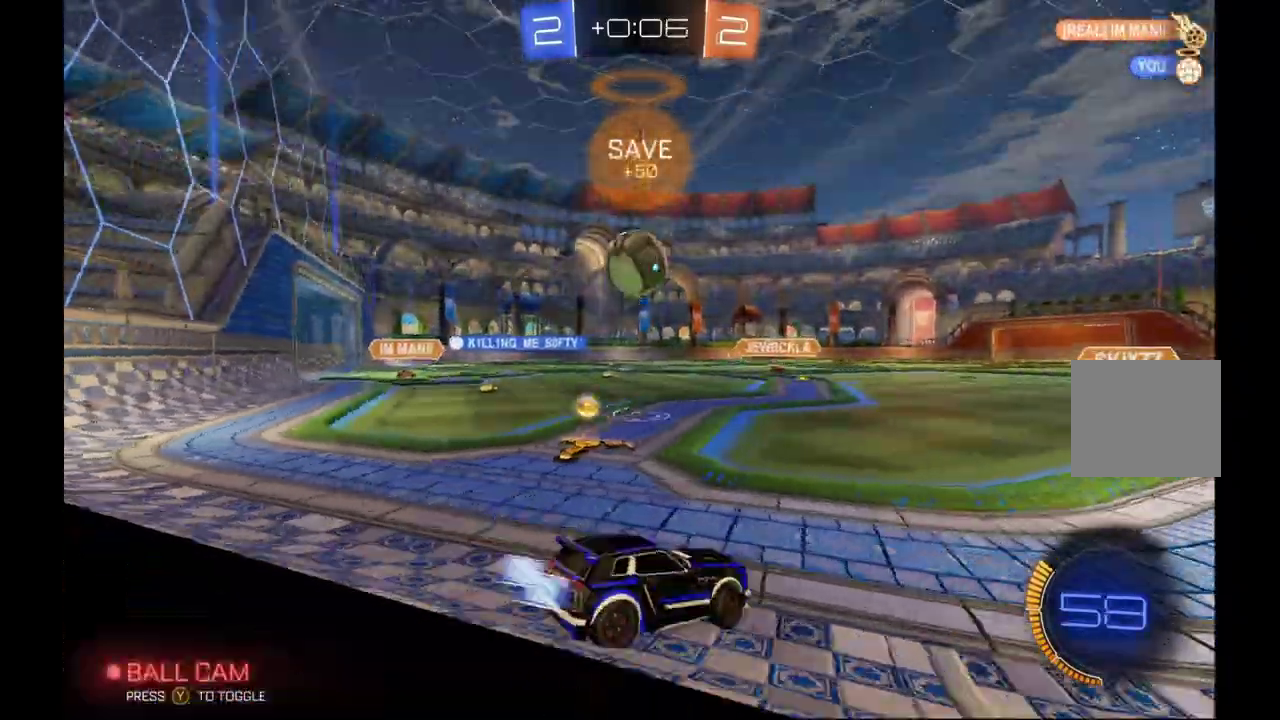
{"buttons": ["A", "B", "R1", "R2"], "left_stick": "up-right", "events": [[100, "left_stick", "down-left"], [233, "A", "down"], [267, "R1", "down"], [400, "B", "up"], [400, "R1", "up"], [400, "left_stick", "up-right"], [433, "A", "up"], [467, "A", "down"], [467, "R1", "down"], [500, "B", "down"]]}
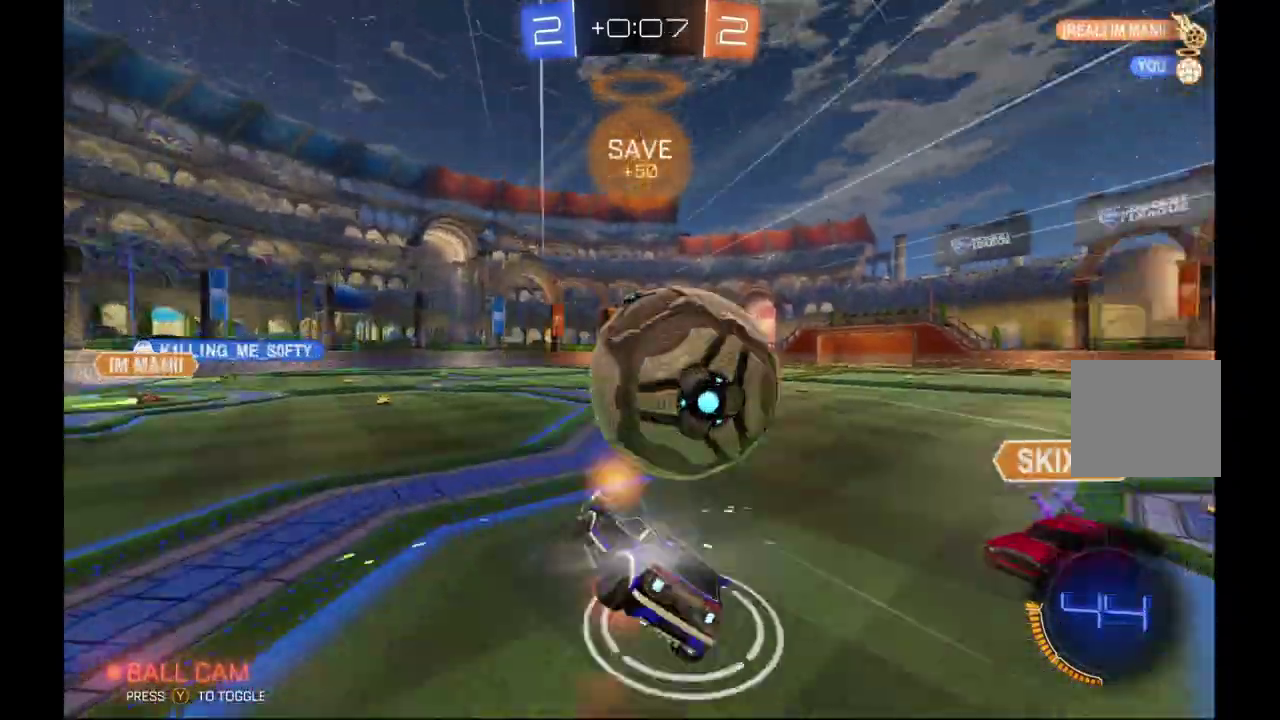
{"buttons": ["R2"], "left_stick": "right", "events": [[133, "A", "up"], [233, "B", "up"], [400, "left_stick", "right"], [500, "R1", "up"]]}
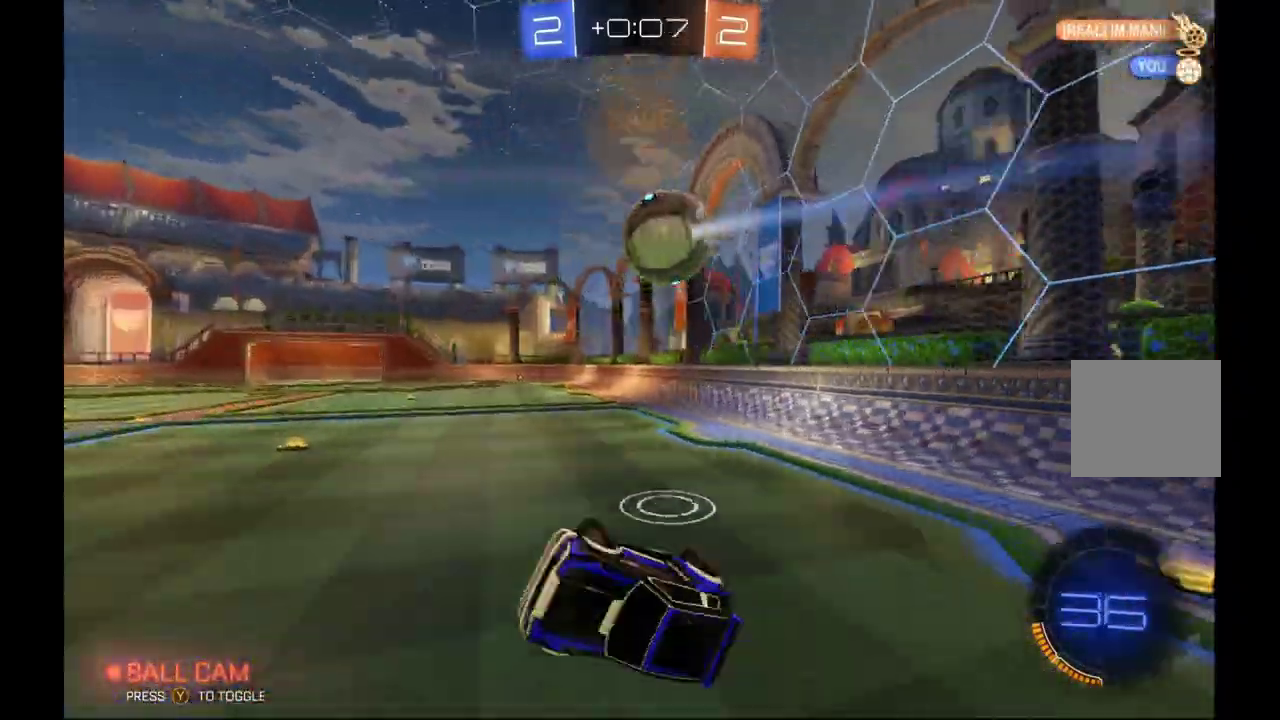
{"buttons": ["R2"], "left_stick": "right", "events": [[33, "left_stick", "up-right"], [400, "left_stick", "center"], [500, "left_stick", "right"]]}
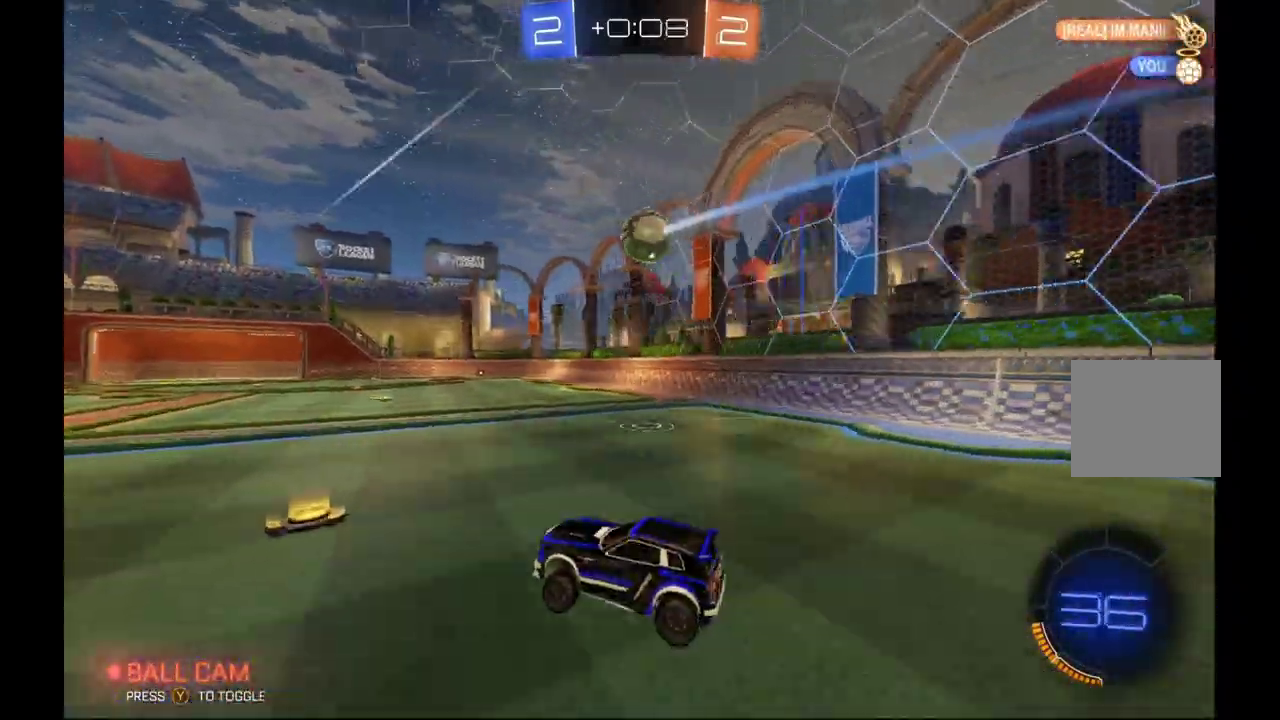
{"buttons": ["R2"], "left_stick": "center", "events": [[400, "left_stick", "center"]]}
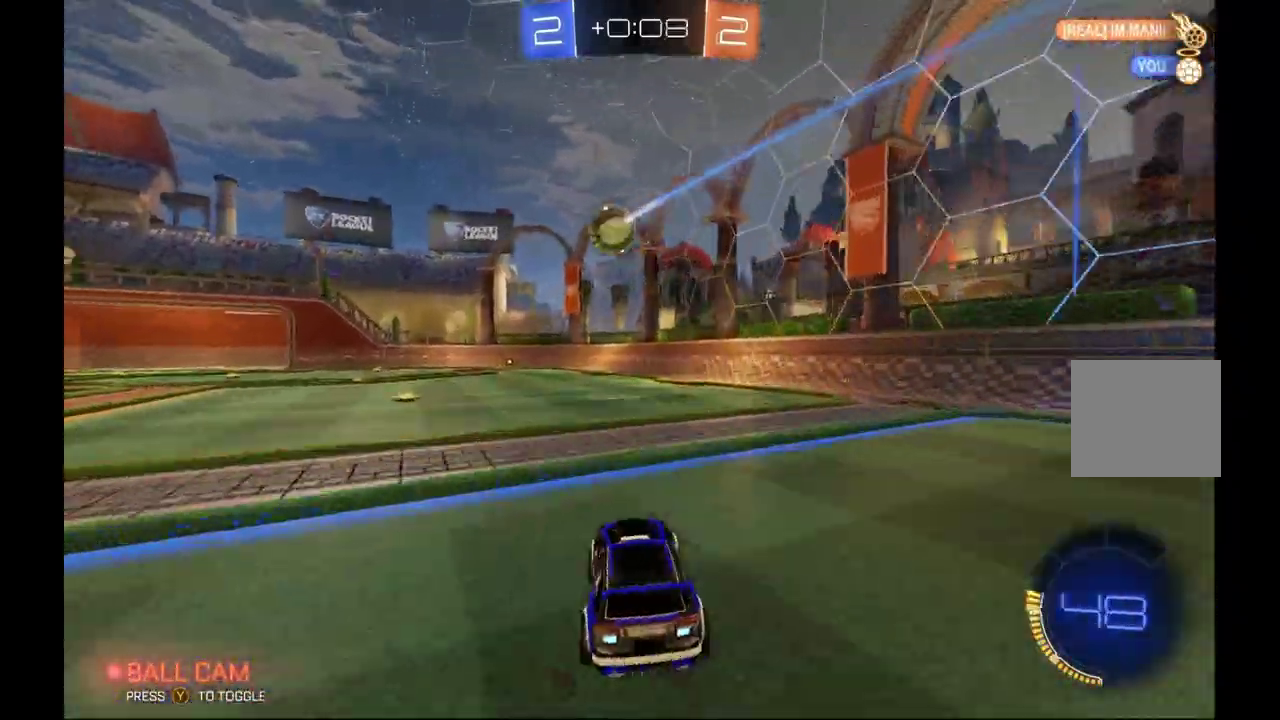
{"buttons": ["R2"], "left_stick": "left", "events": [[33, "left_stick", "right"], [100, "left_stick", "center"], [400, "left_stick", "left"]]}
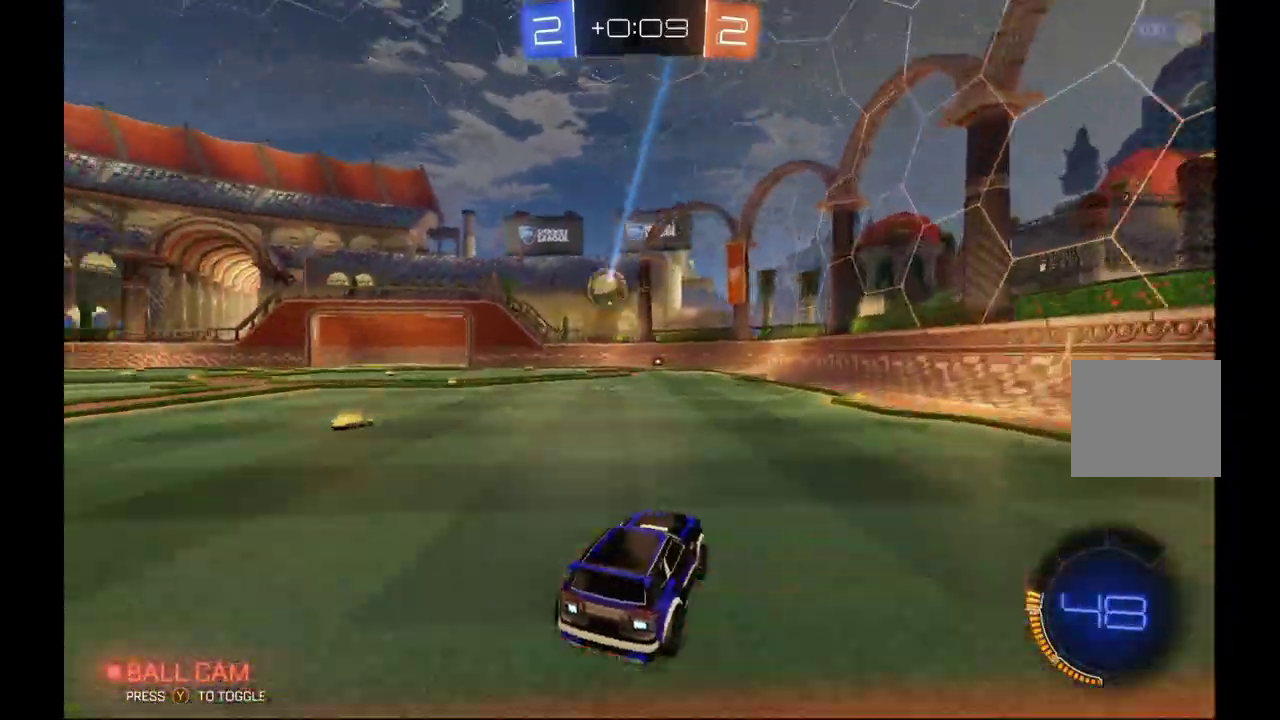
{"buttons": ["R2"], "left_stick": "center", "events": [[167, "left_stick", "center"]]}
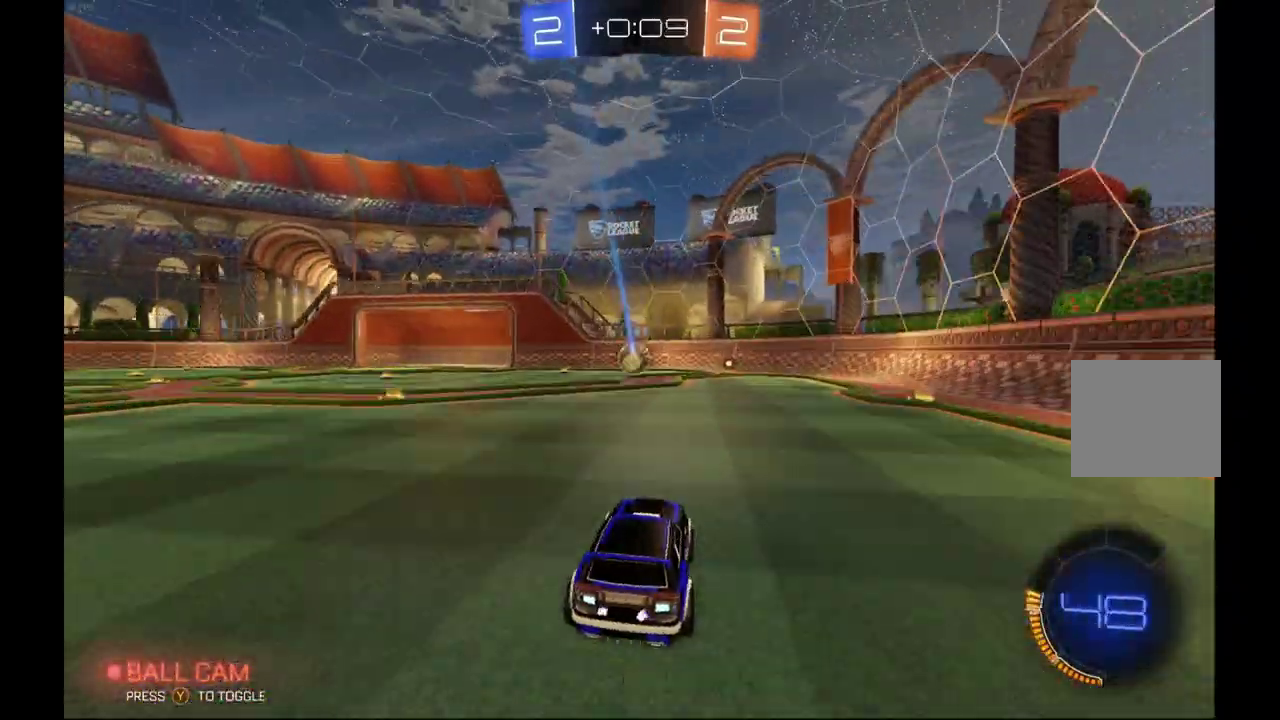
{"buttons": ["R2"], "left_stick": "center", "events": [[200, "left_stick", "left"], [300, "left_stick", "center"]]}
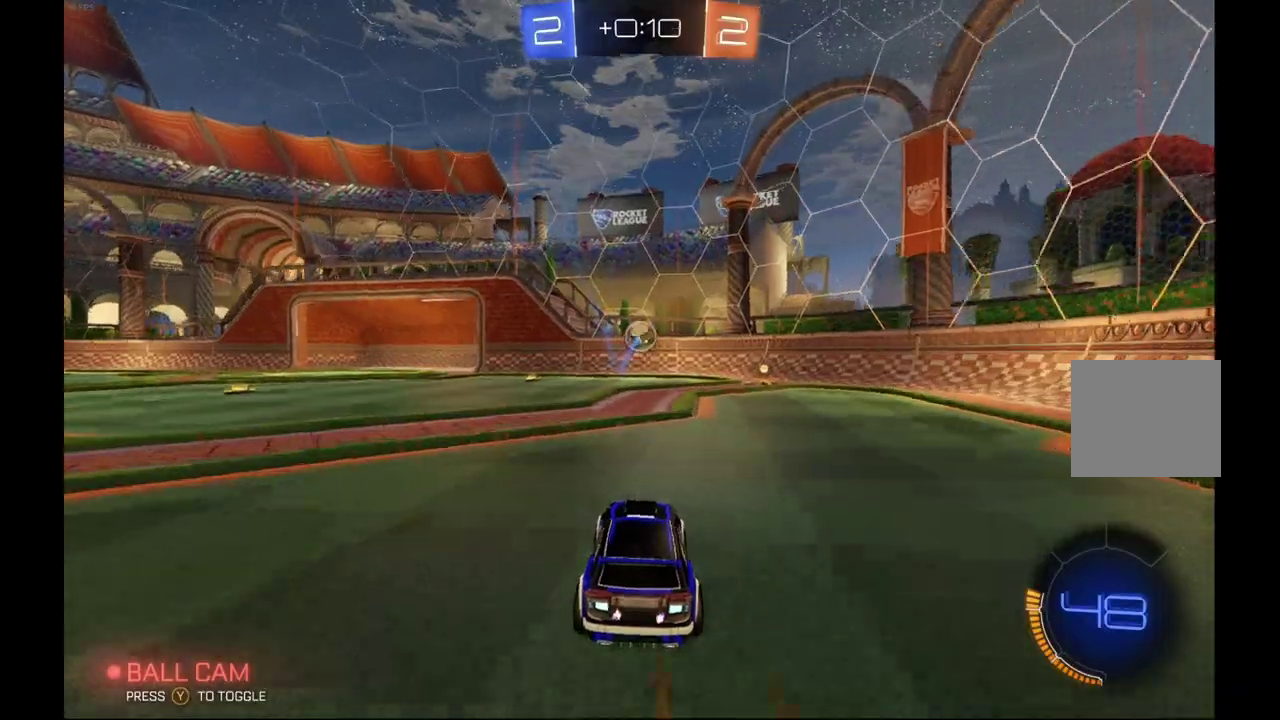
{"buttons": ["R2"], "left_stick": "center", "events": []}